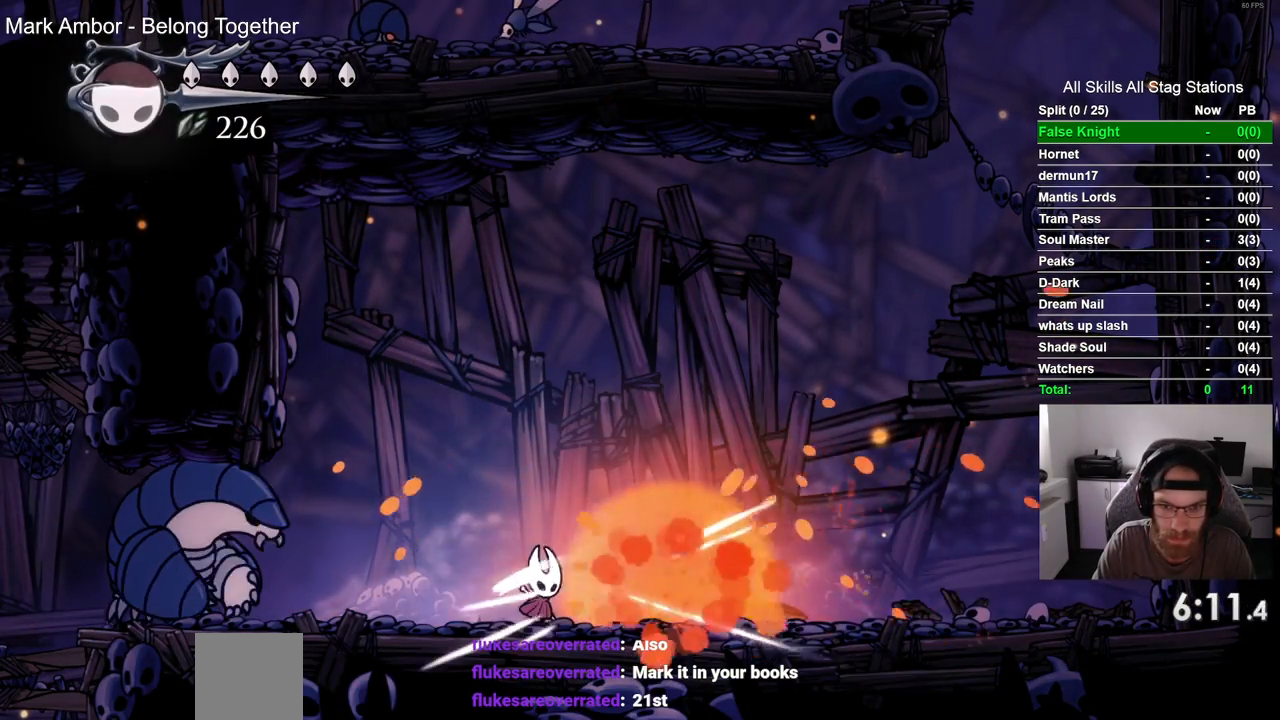
Gameplay with a controller (PlayStation layout); each line is a JSON object with the inputs held at the frame after it. "events" lists button and stick changes between this image and that frame as [ms after this image, input, new state], when the widget could be followed in between. Not read: SQUARE.
{"buttons": ["DPAD_RIGHT"], "left_stick": "center", "right_stick": "center", "events": []}
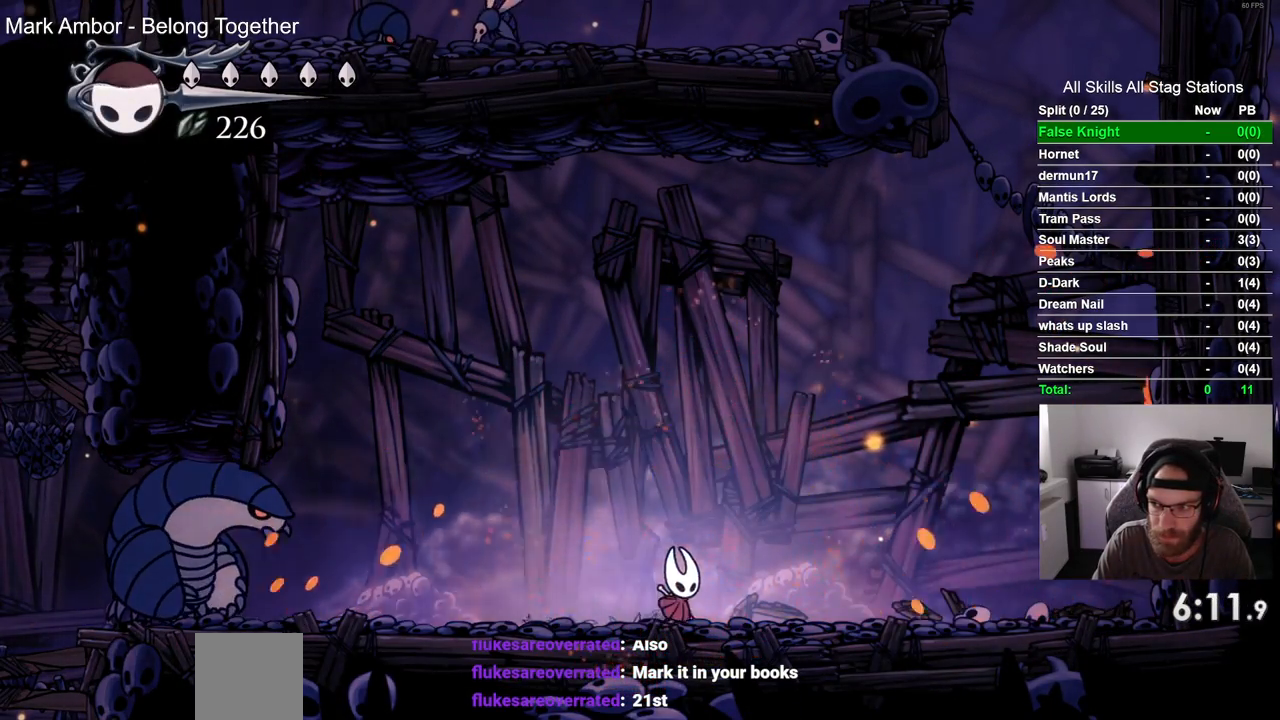
{"buttons": [], "left_stick": "center", "right_stick": "center", "events": [[17, "DPAD_RIGHT", "up"], [50, "DPAD_LEFT", "down"], [183, "DPAD_LEFT", "up"]]}
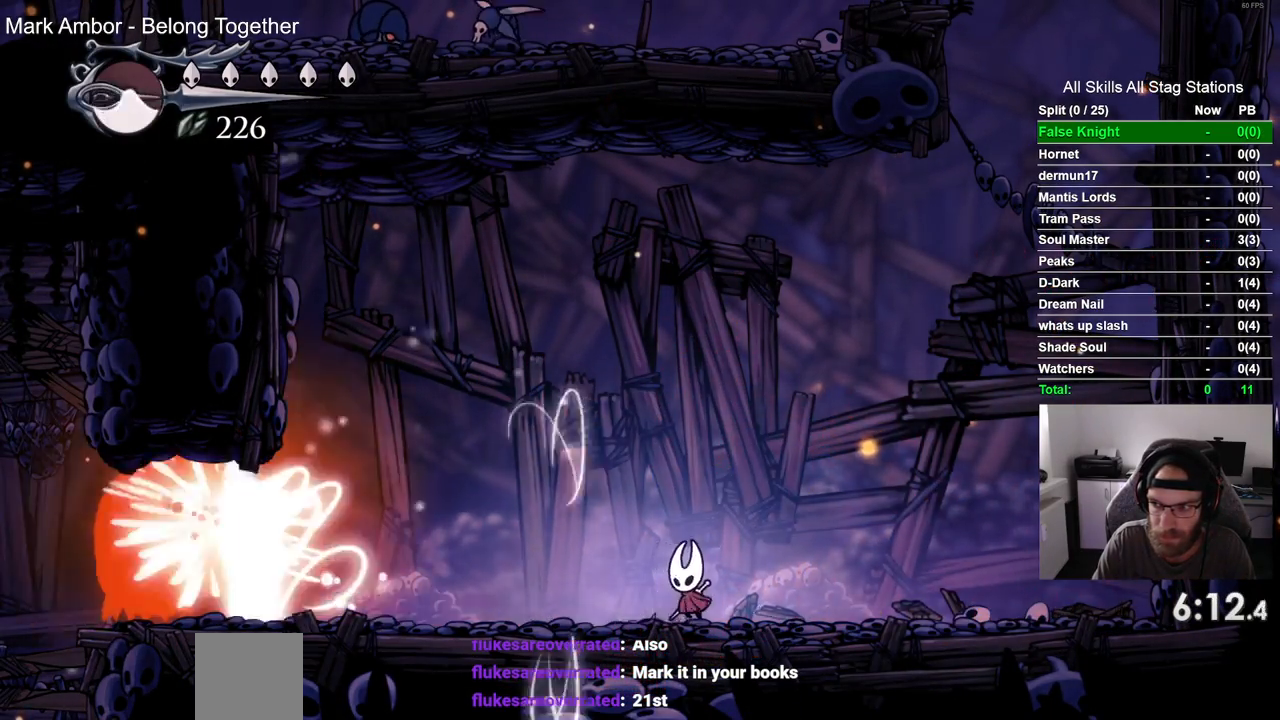
{"buttons": [], "left_stick": "center", "right_stick": "center", "events": [[167, "R1", "down"], [300, "R1", "up"]]}
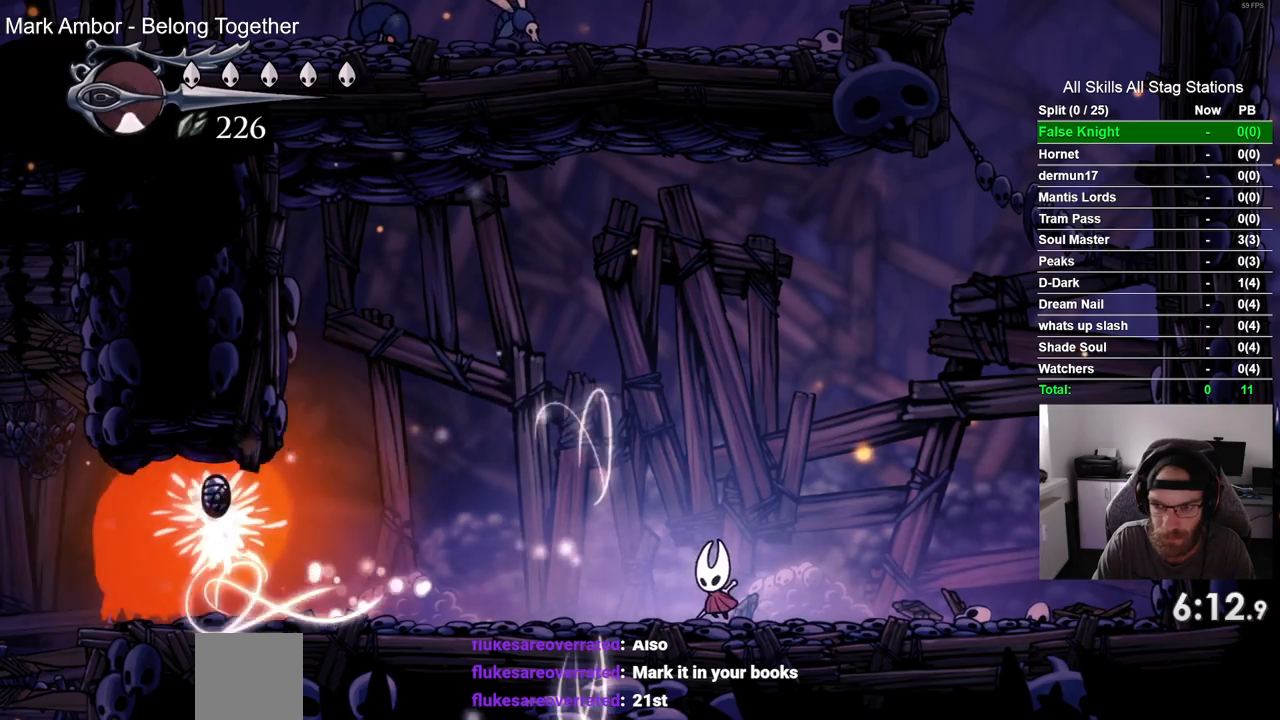
{"buttons": ["DPAD_LEFT"], "left_stick": "center", "right_stick": "center", "events": [[417, "DPAD_LEFT", "down"]]}
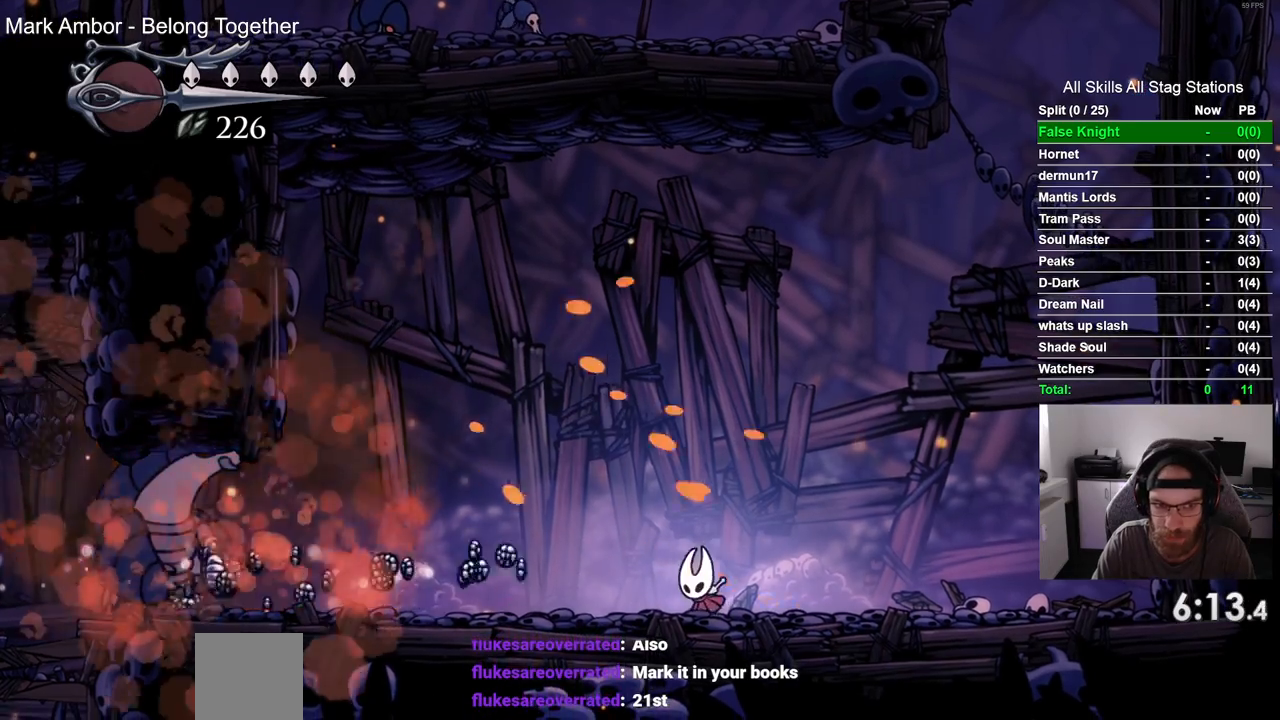
{"buttons": ["DPAD_LEFT"], "left_stick": "center", "right_stick": "center", "events": []}
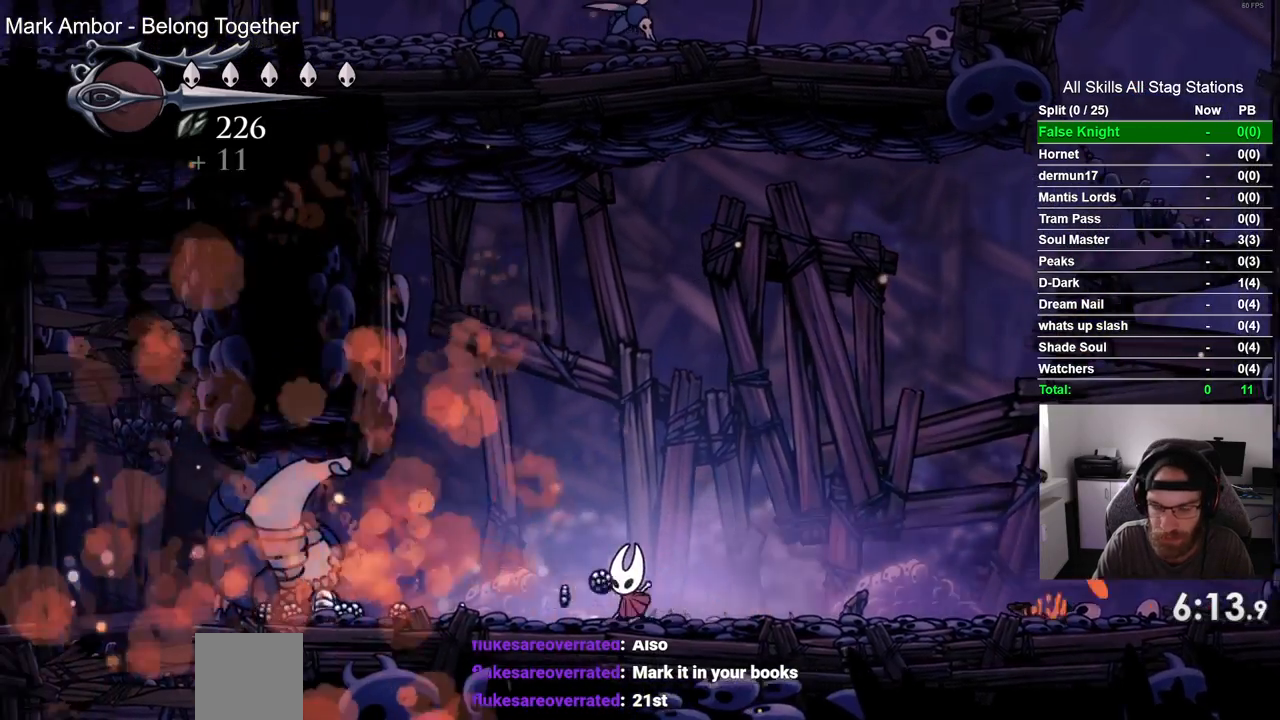
{"buttons": ["DPAD_LEFT"], "left_stick": "center", "right_stick": "center", "events": []}
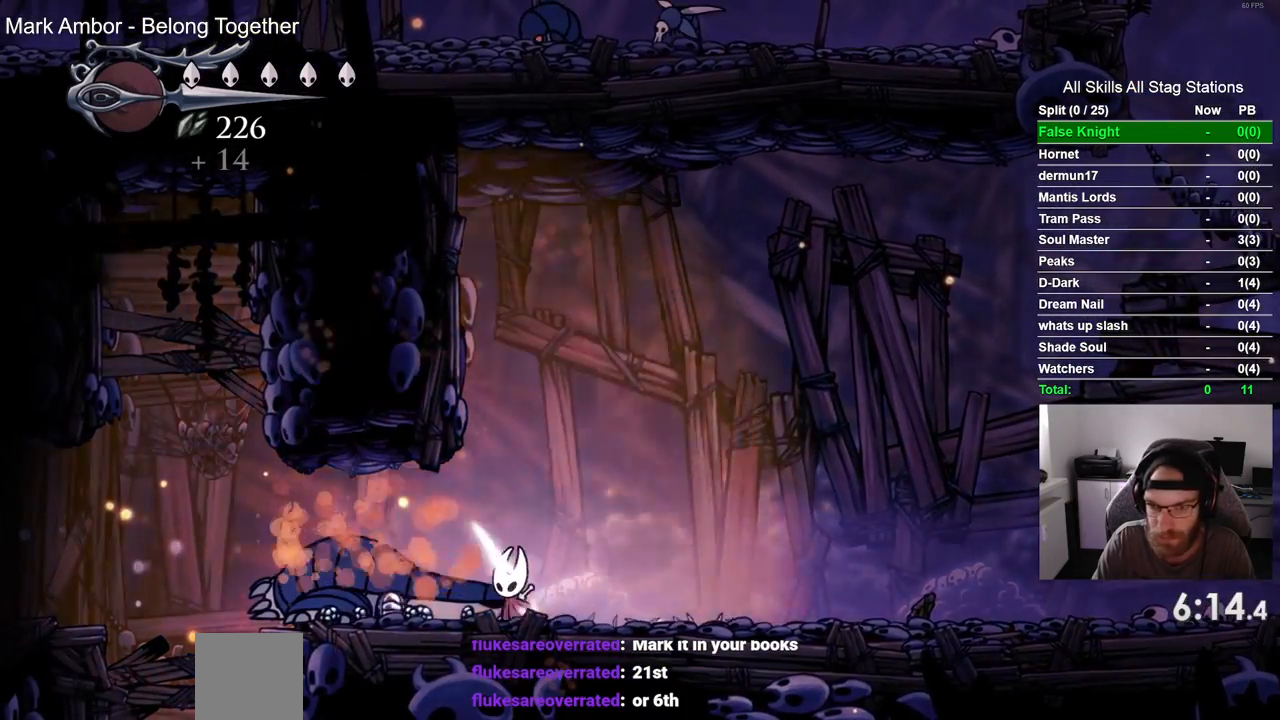
{"buttons": ["DPAD_LEFT"], "left_stick": "center", "right_stick": "center", "events": []}
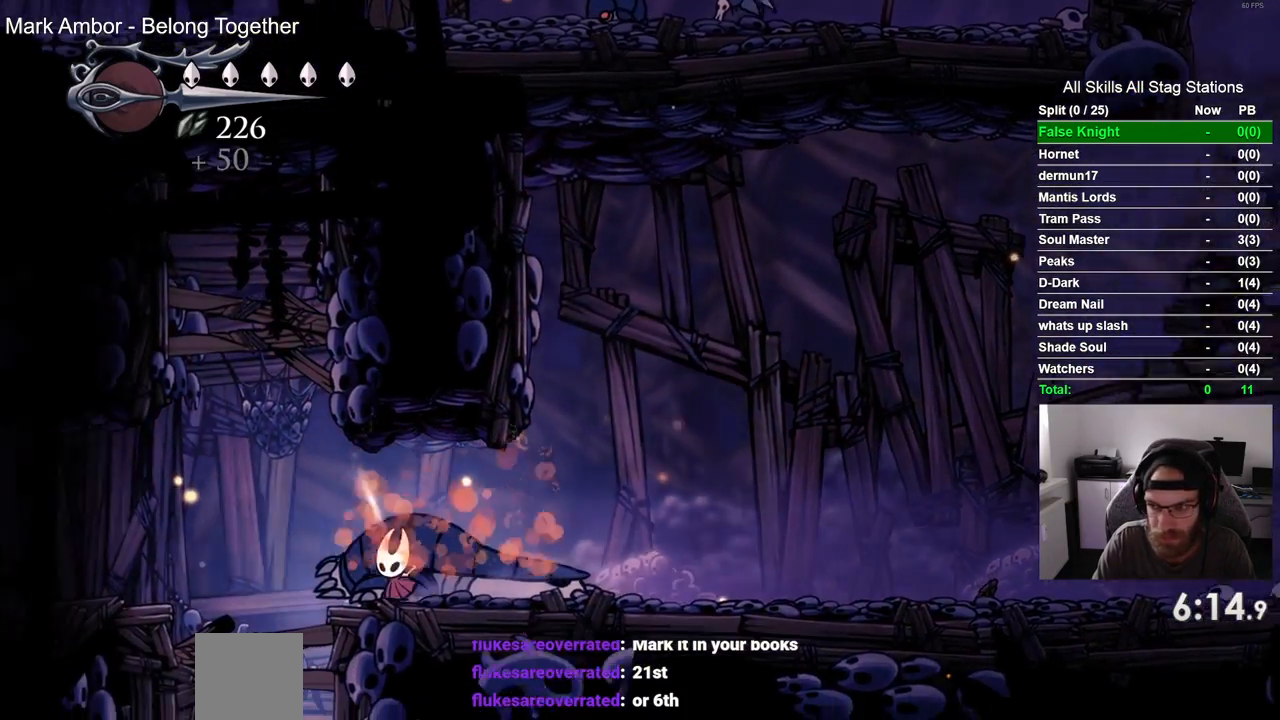
{"buttons": ["CROSS", "DPAD_LEFT"], "left_stick": "center", "right_stick": "center", "events": [[500, "CROSS", "down"]]}
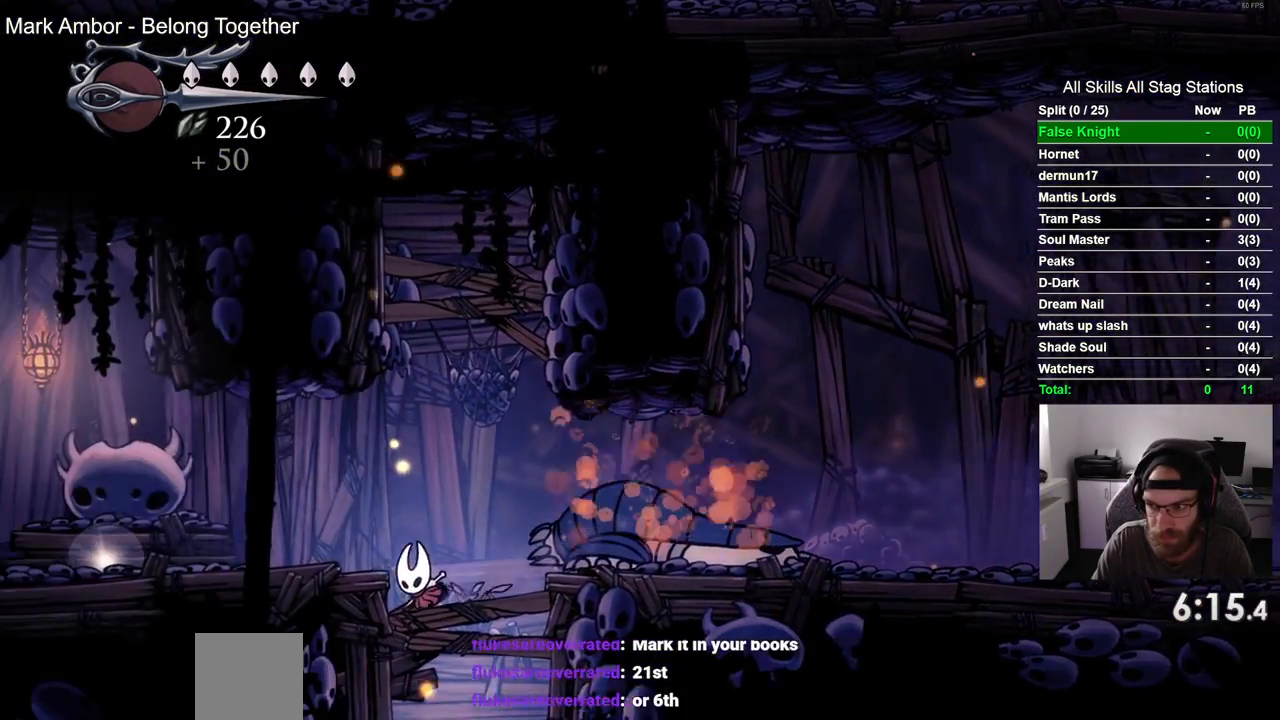
{"buttons": ["DPAD_LEFT"], "left_stick": "center", "right_stick": "center", "events": [[167, "CROSS", "up"]]}
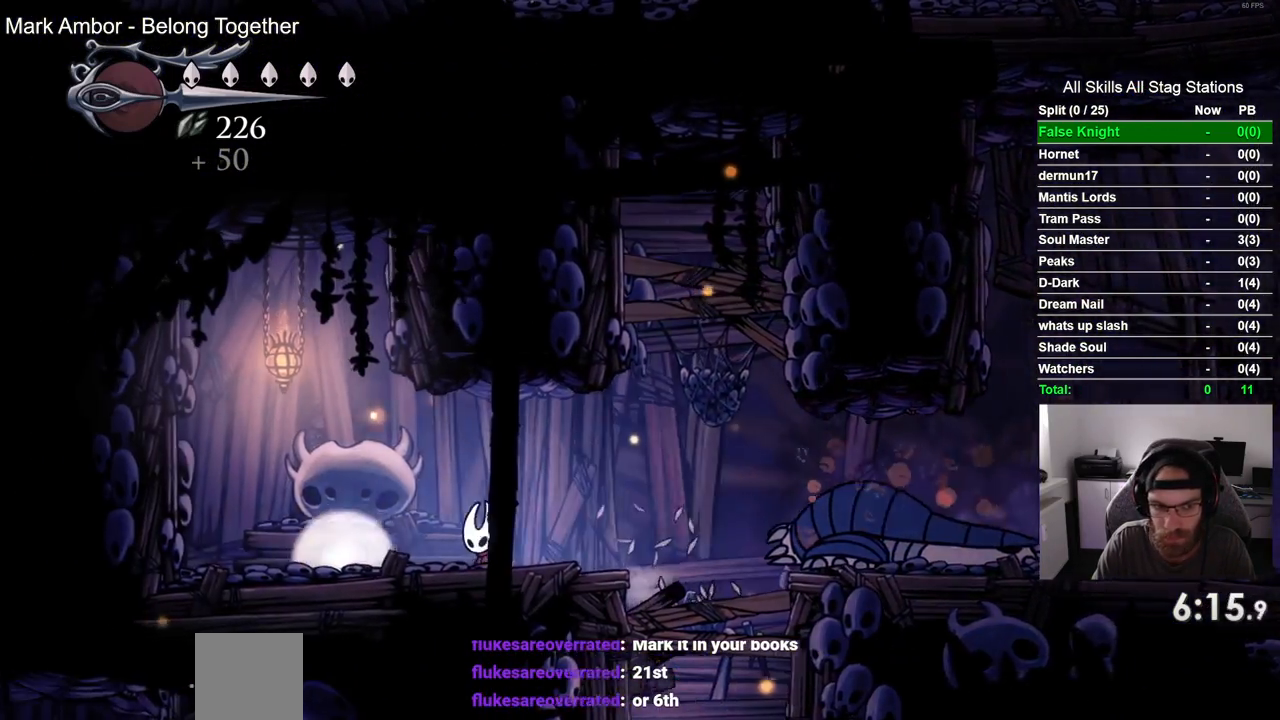
{"buttons": ["DPAD_UP"], "left_stick": "center", "right_stick": "center", "events": [[250, "DPAD_LEFT", "up"], [383, "DPAD_UP", "down"]]}
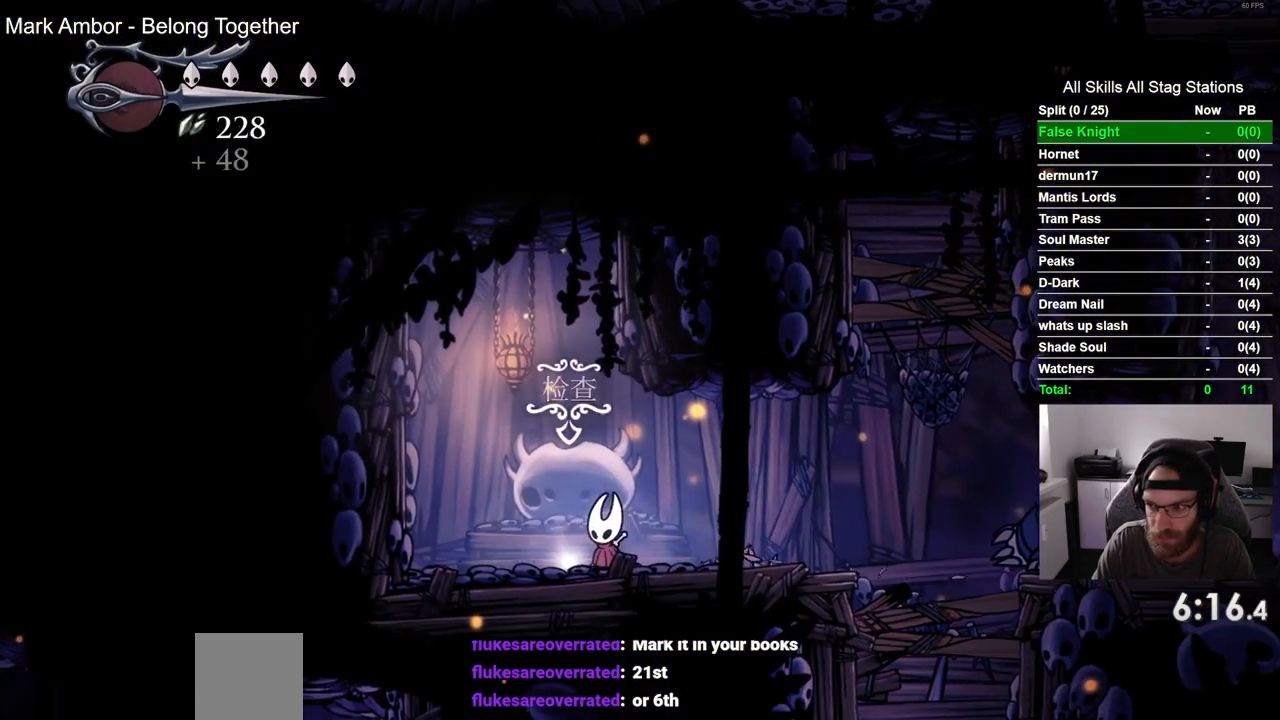
{"buttons": ["DPAD_RIGHT"], "left_stick": "center", "right_stick": "center", "events": [[17, "DPAD_UP", "up"], [250, "DPAD_RIGHT", "down"]]}
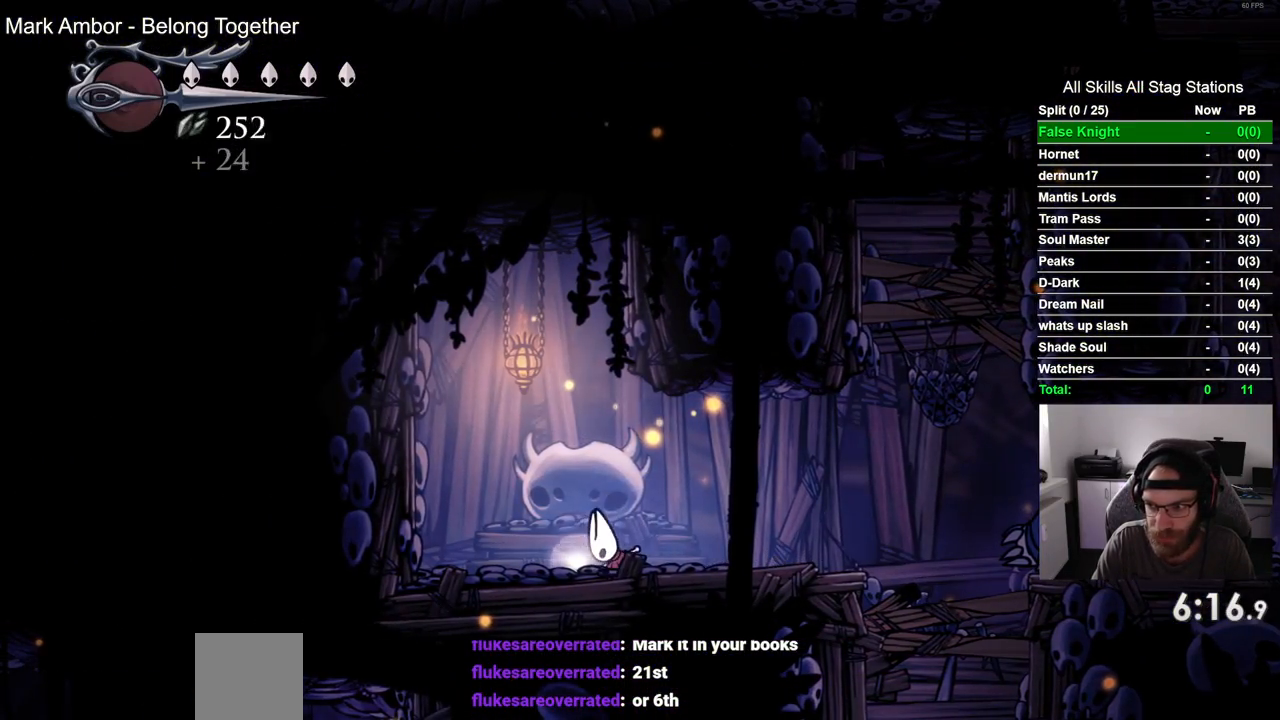
{"buttons": ["DPAD_RIGHT"], "left_stick": "center", "right_stick": "center", "events": []}
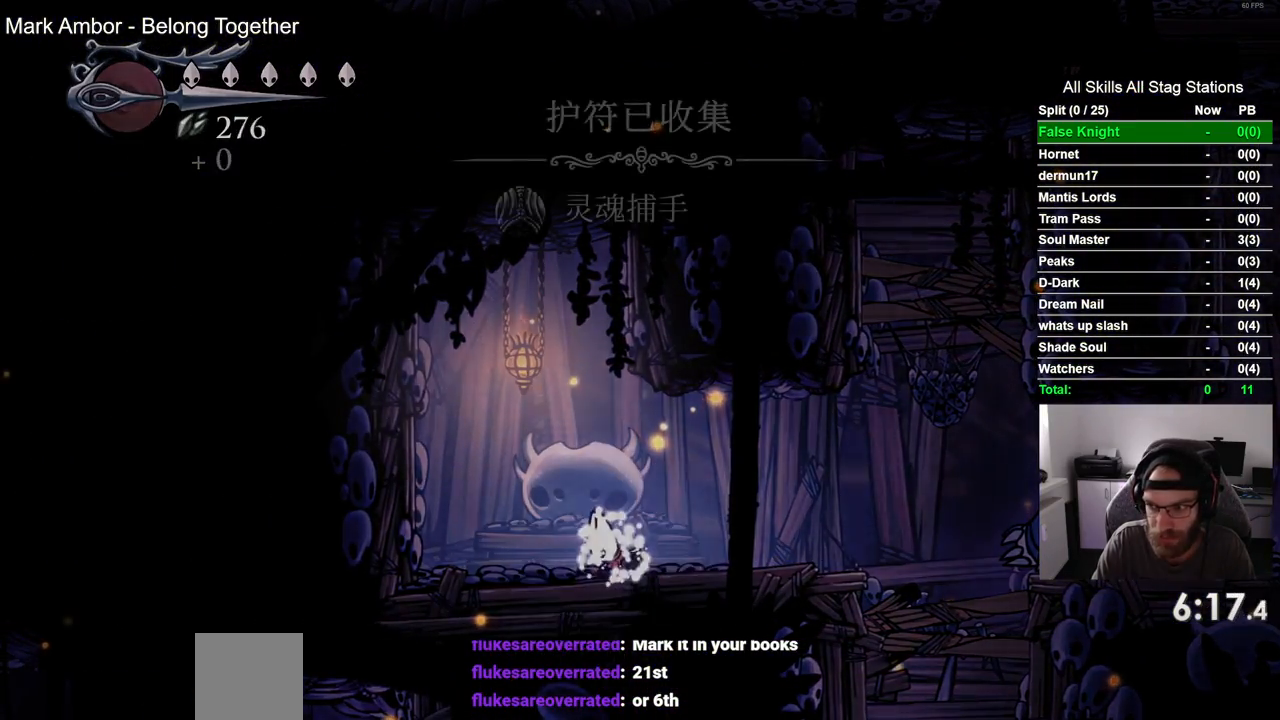
{"buttons": ["DPAD_RIGHT"], "left_stick": "center", "right_stick": "center", "events": []}
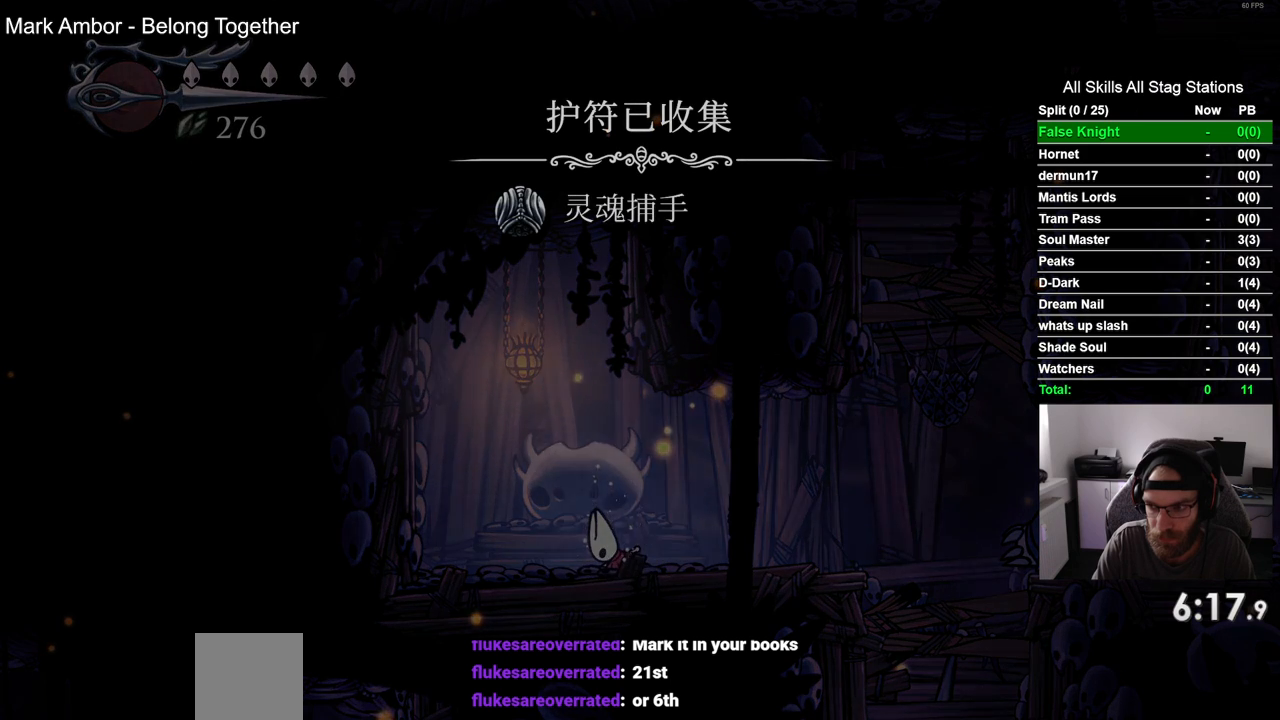
{"buttons": ["CROSS", "DPAD_RIGHT"], "left_stick": "center", "right_stick": "center", "events": [[17, "CROSS", "down"], [133, "CROSS", "up"], [233, "CROSS", "down"], [350, "CROSS", "up"], [450, "CROSS", "down"]]}
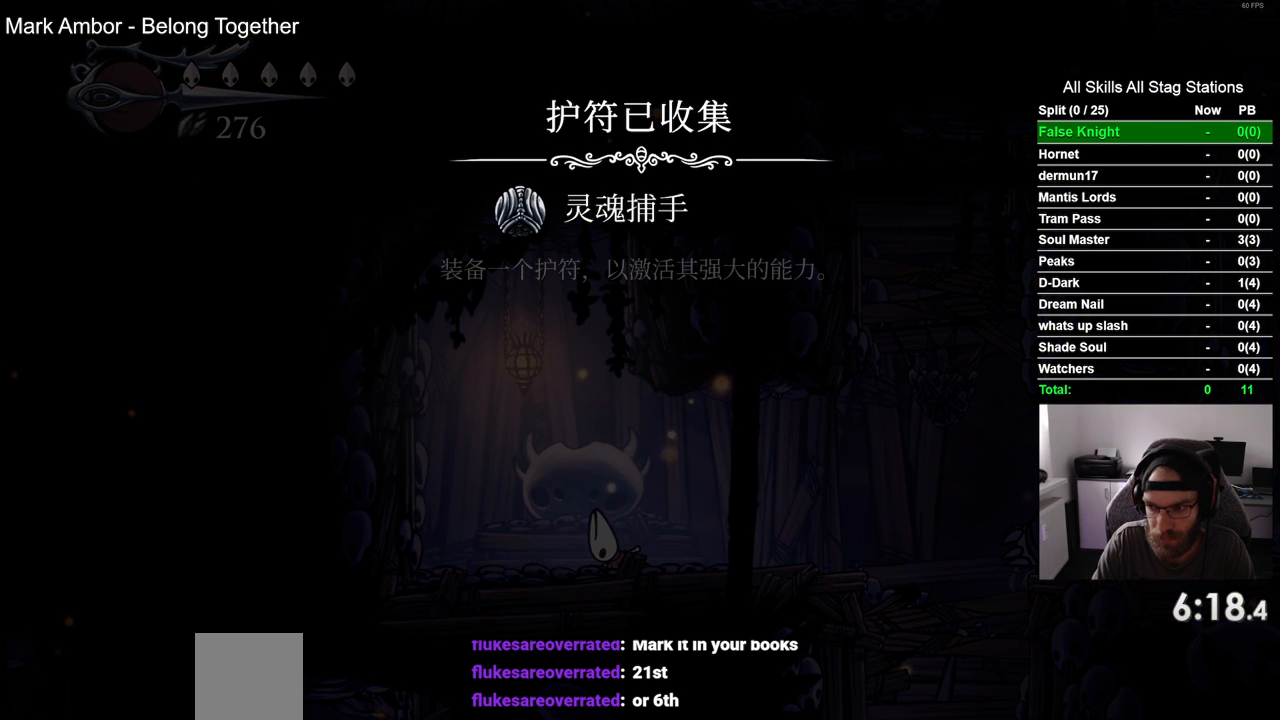
{"buttons": ["DPAD_RIGHT"], "left_stick": "center", "right_stick": "center", "events": [[33, "CROSS", "up"], [133, "CROSS", "down"], [233, "CROSS", "up"], [317, "CROSS", "down"], [417, "CROSS", "up"]]}
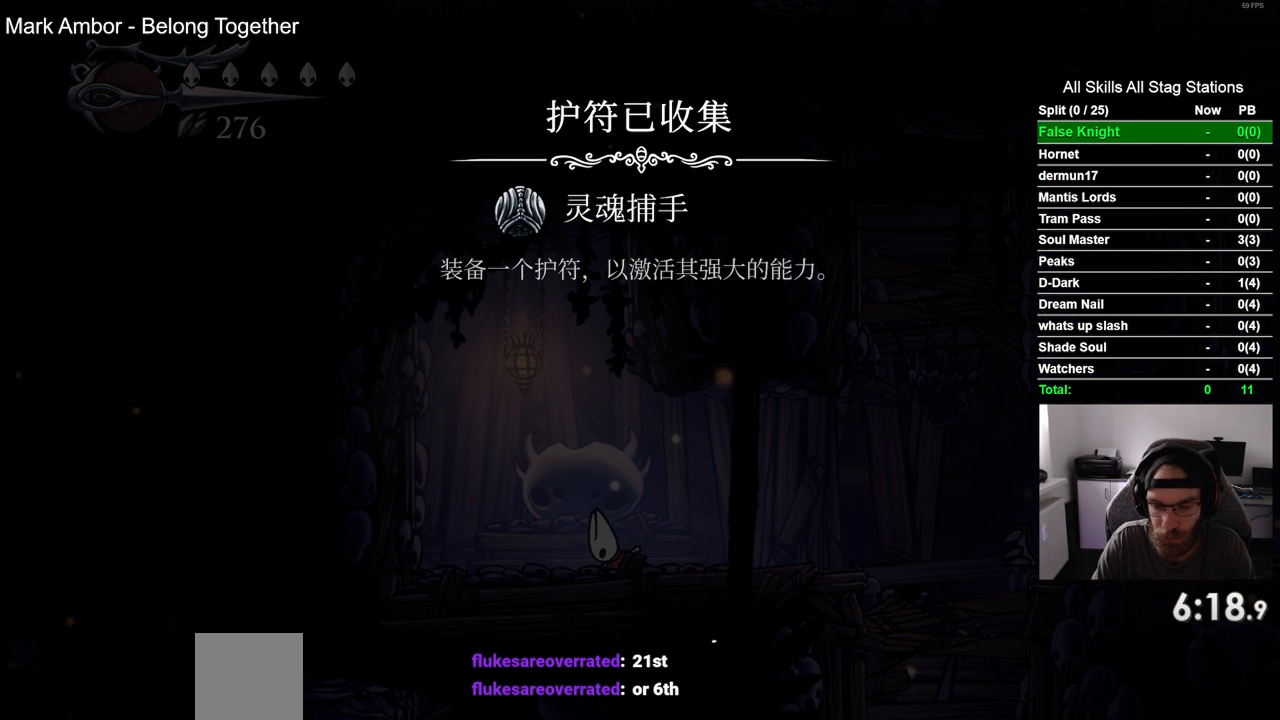
{"buttons": ["CROSS", "DPAD_RIGHT"], "left_stick": "center", "right_stick": "center", "events": [[17, "CROSS", "down"], [100, "CROSS", "up"], [217, "CROSS", "down"], [300, "CROSS", "up"], [400, "CROSS", "down"]]}
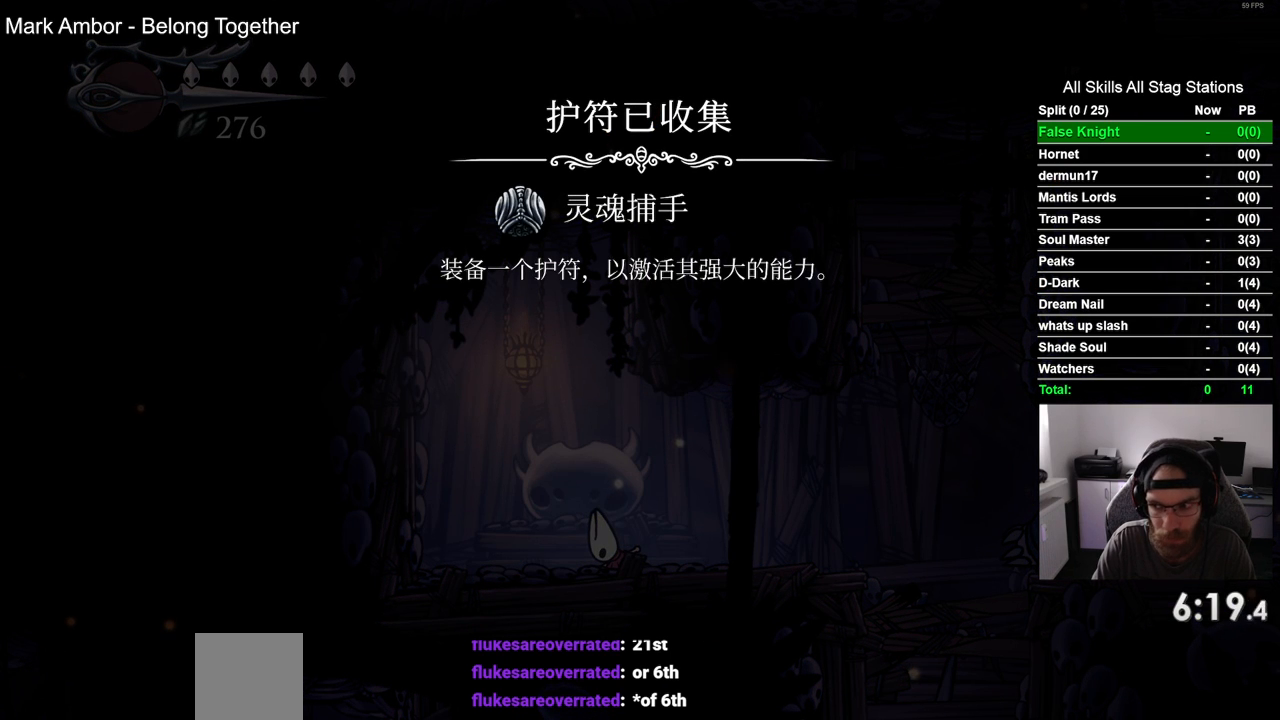
{"buttons": ["DPAD_RIGHT"], "left_stick": "center", "right_stick": "center", "events": [[33, "CROSS", "up"], [117, "CROSS", "down"], [217, "CROSS", "up"], [317, "CROSS", "down"], [433, "CROSS", "up"]]}
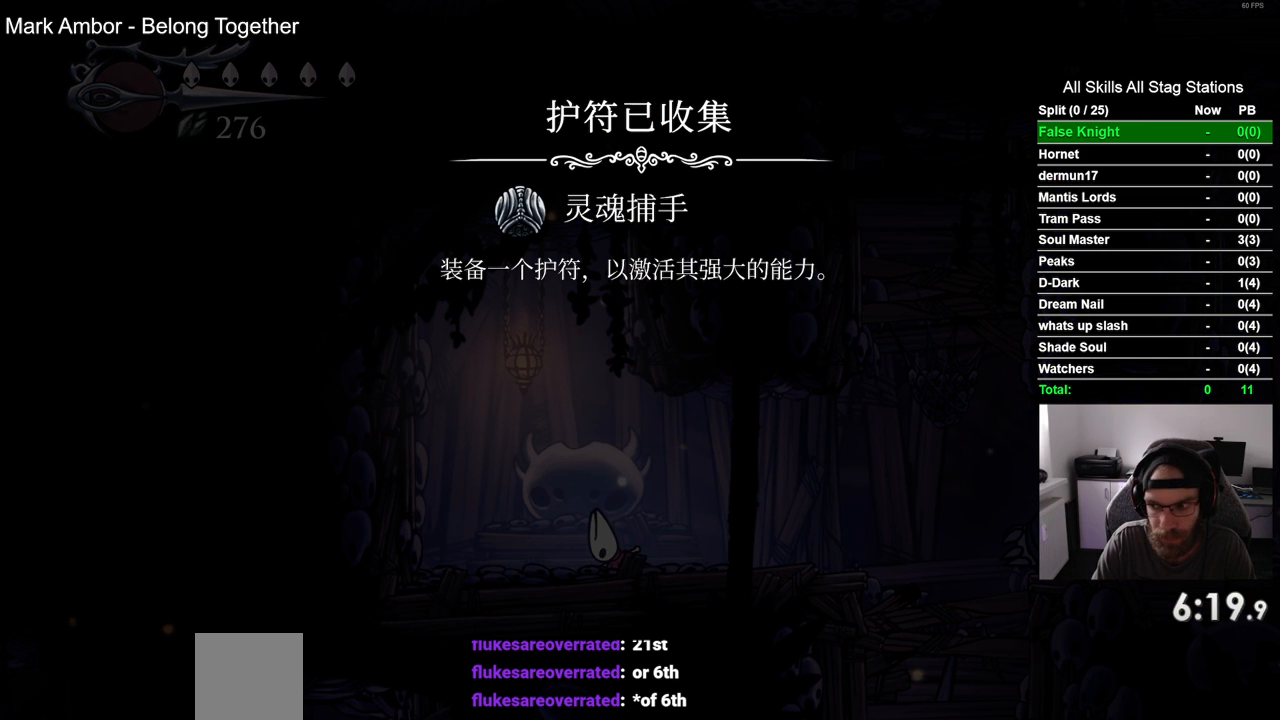
{"buttons": ["CROSS", "DPAD_RIGHT"], "left_stick": "center", "right_stick": "center", "events": [[17, "CROSS", "down"], [133, "CROSS", "up"], [217, "CROSS", "down"], [317, "CROSS", "up"], [417, "CROSS", "down"]]}
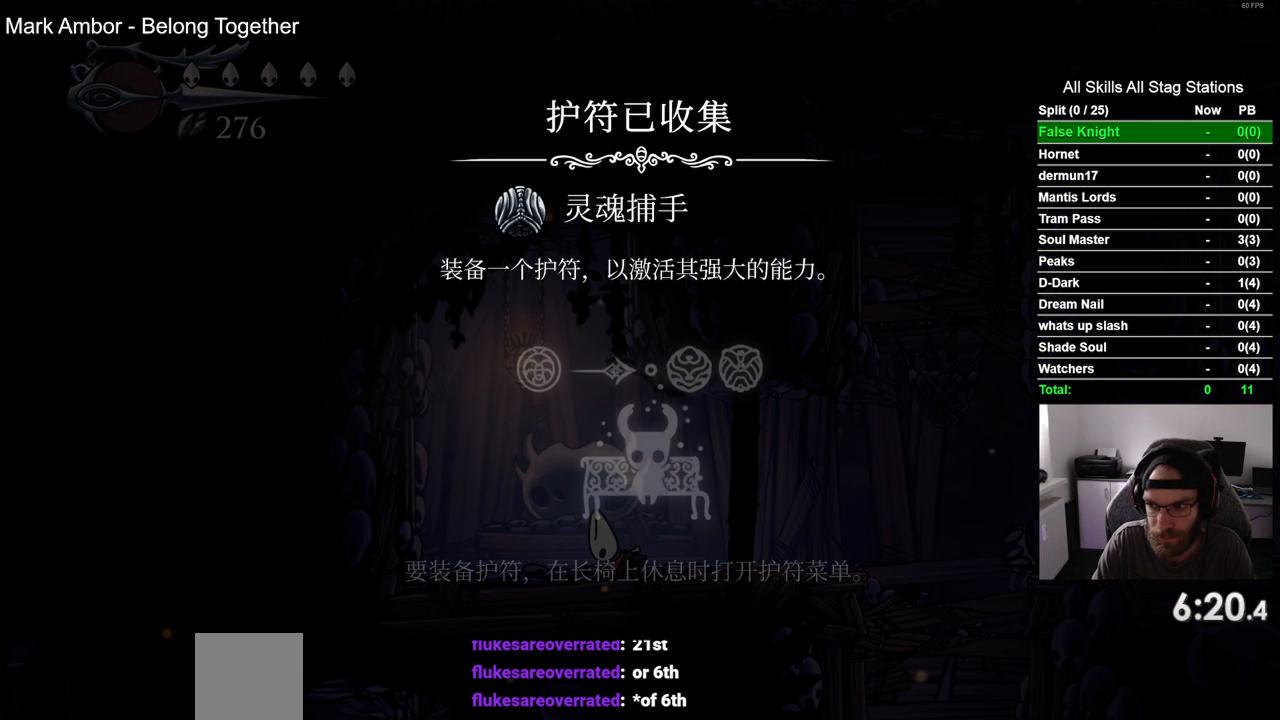
{"buttons": ["CROSS", "DPAD_RIGHT"], "left_stick": "center", "right_stick": "center", "events": [[17, "CROSS", "up"], [117, "CROSS", "down"], [217, "CROSS", "up"], [300, "CROSS", "down"], [383, "CROSS", "up"], [500, "CROSS", "down"]]}
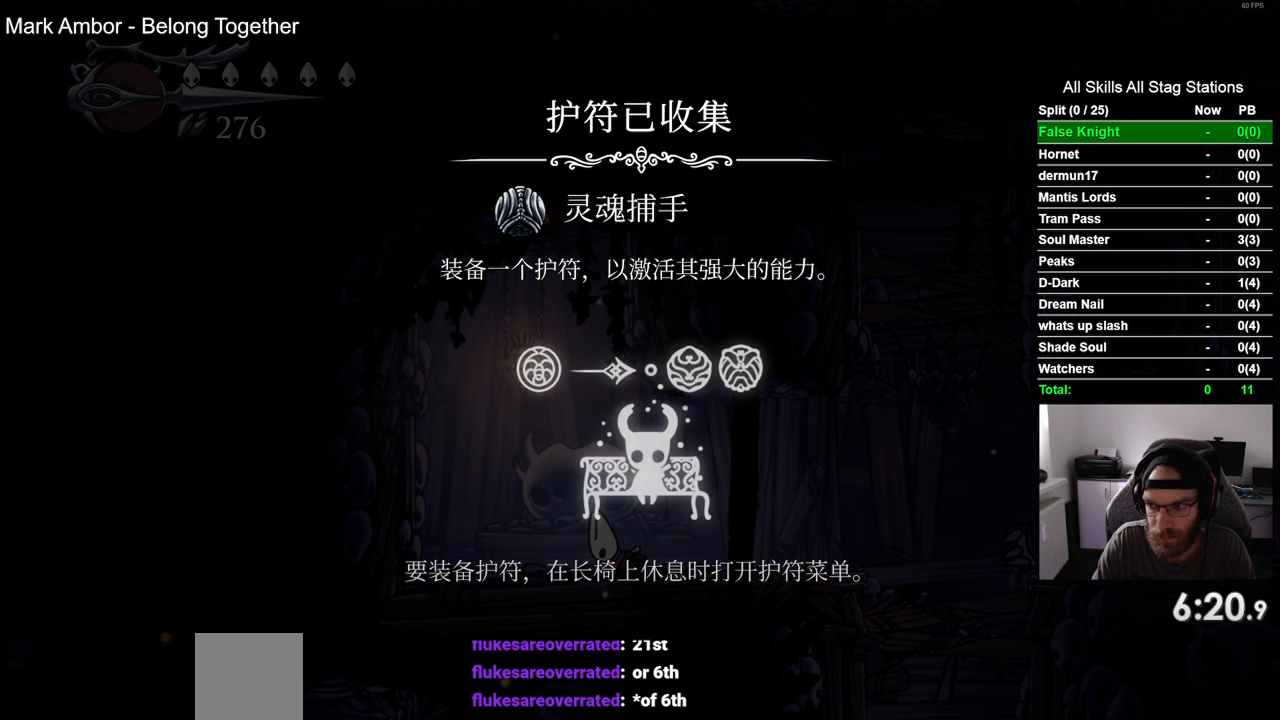
{"buttons": ["DPAD_RIGHT"], "left_stick": "center", "right_stick": "center", "events": [[100, "CROSS", "up"], [183, "CROSS", "down"], [300, "CROSS", "up"], [383, "CROSS", "down"], [483, "CROSS", "up"]]}
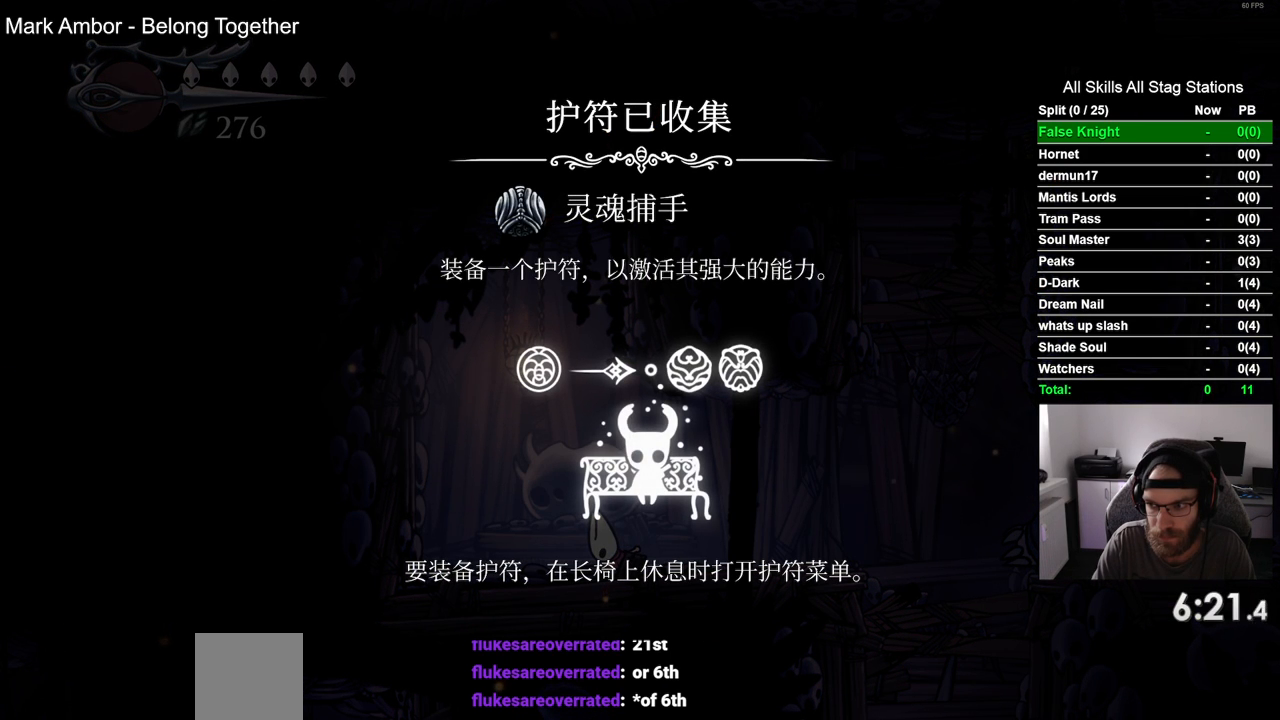
{"buttons": ["CROSS", "DPAD_RIGHT"], "left_stick": "center", "right_stick": "center", "events": [[100, "CROSS", "down"], [200, "CROSS", "up"], [283, "CROSS", "down"], [383, "CROSS", "up"], [500, "CROSS", "down"]]}
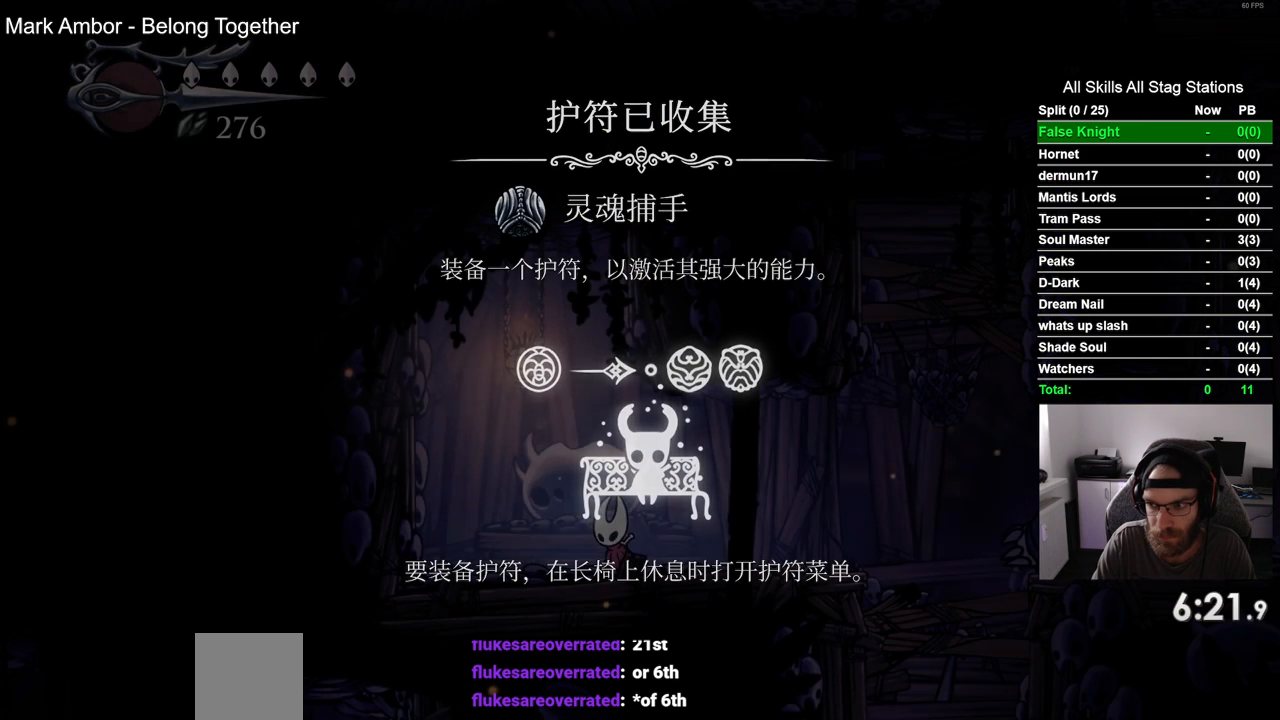
{"buttons": ["DPAD_RIGHT"], "left_stick": "center", "right_stick": "center", "events": [[83, "CROSS", "up"], [183, "CROSS", "down"], [283, "CROSS", "up"]]}
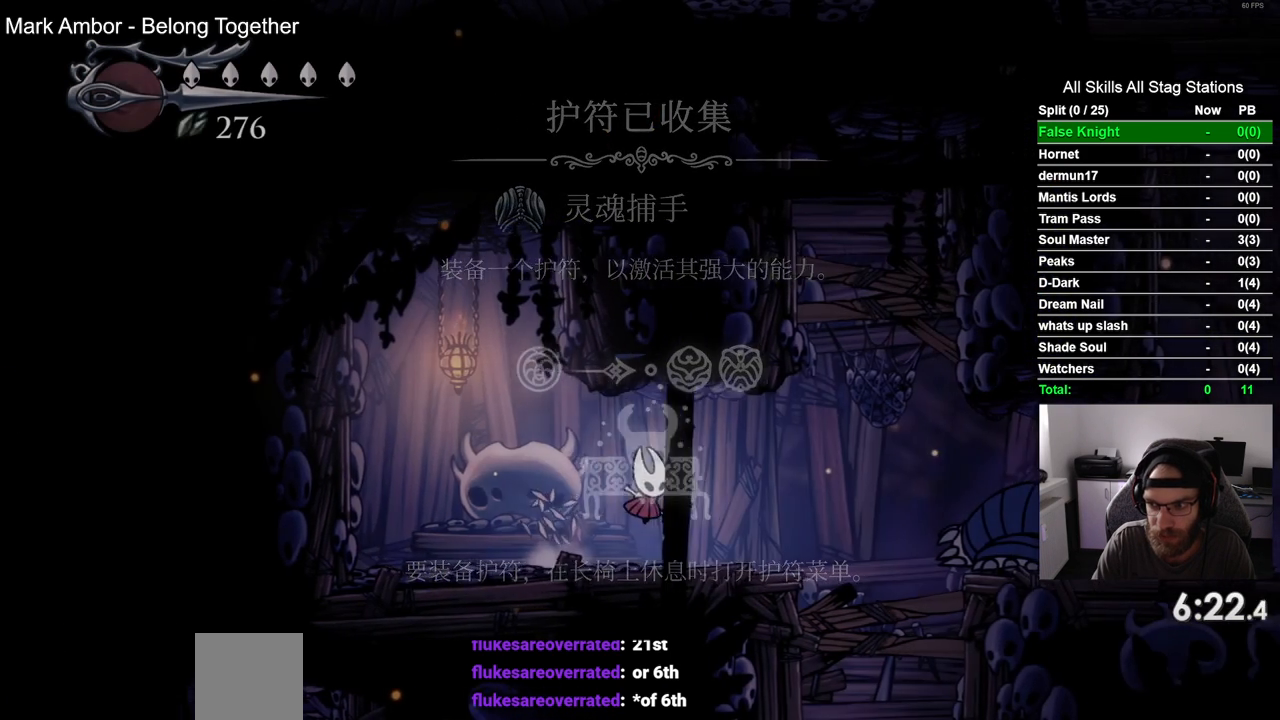
{"buttons": ["DPAD_DOWN"], "left_stick": "center", "right_stick": "center", "events": [[450, "DPAD_DOWN", "down"], [483, "DPAD_RIGHT", "up"]]}
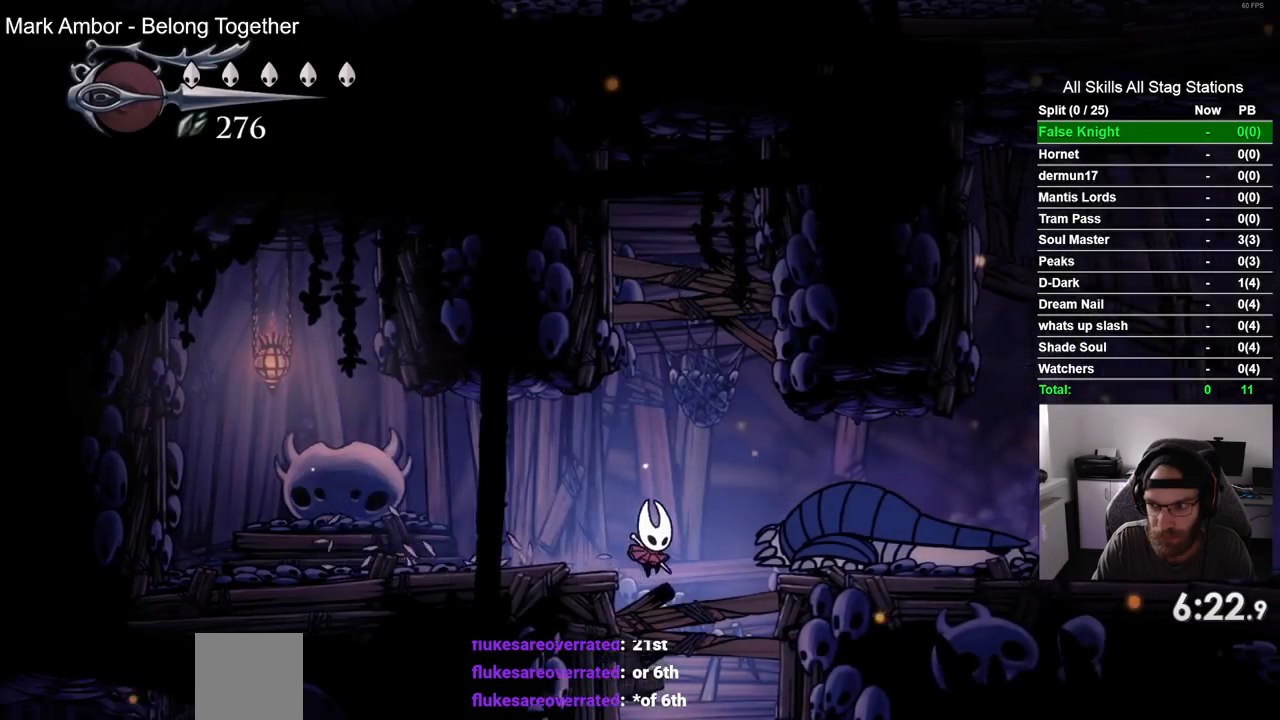
{"buttons": ["DPAD_DOWN"], "left_stick": "center", "right_stick": "center", "events": []}
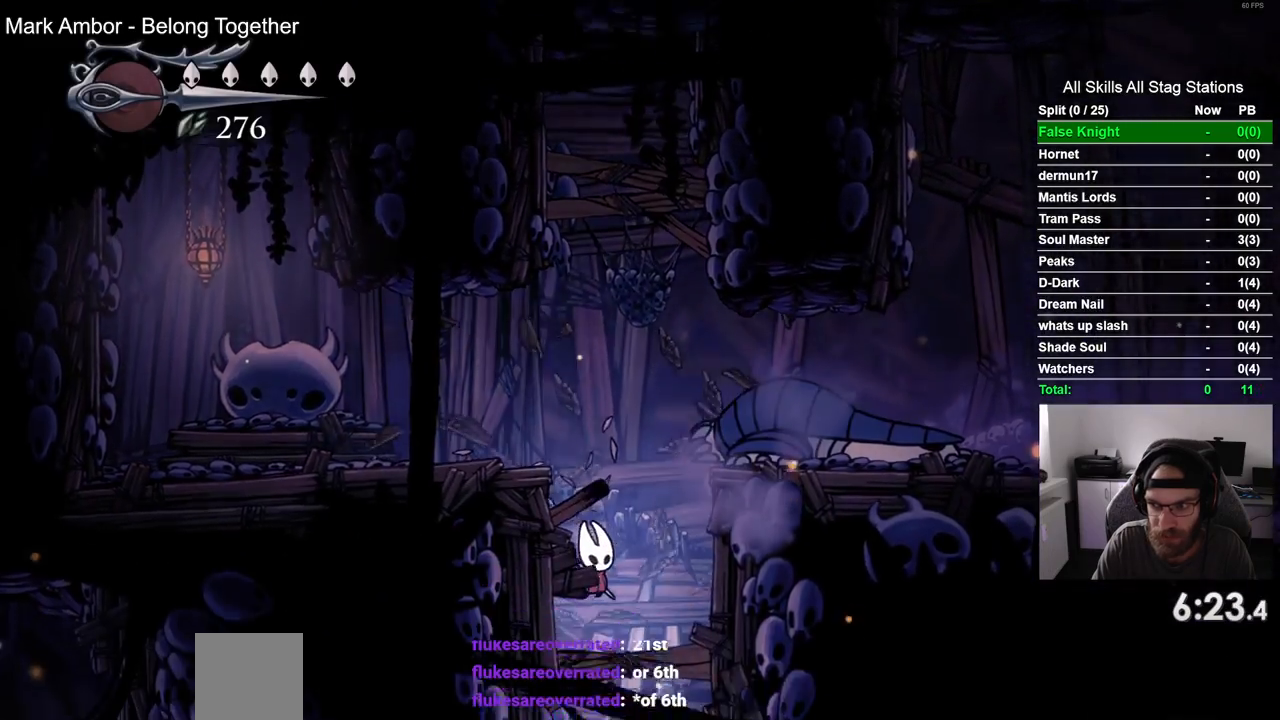
{"buttons": ["R1"], "left_stick": "center", "right_stick": "center", "events": [[417, "DPAD_DOWN", "up"], [483, "R1", "down"]]}
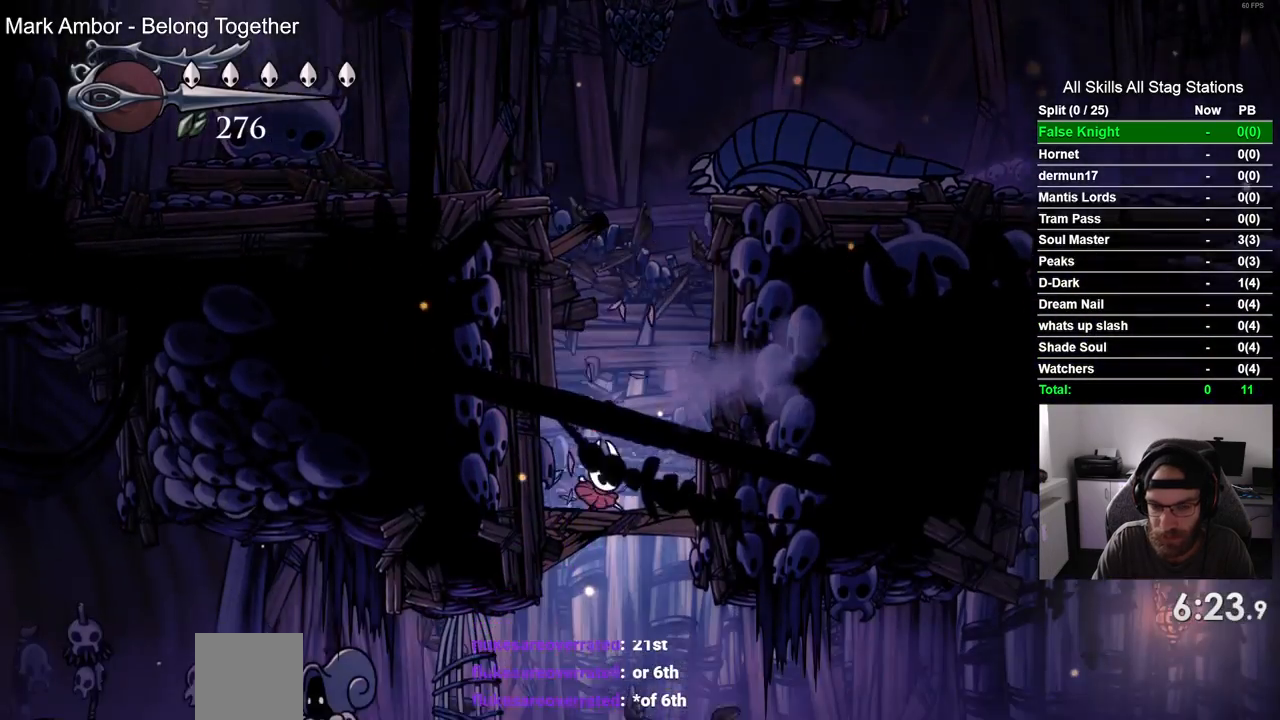
{"buttons": ["DPAD_LEFT"], "left_stick": "center", "right_stick": "center", "events": [[117, "R1", "up"], [150, "DPAD_DOWN", "down"], [400, "DPAD_DOWN", "up"], [500, "DPAD_LEFT", "down"]]}
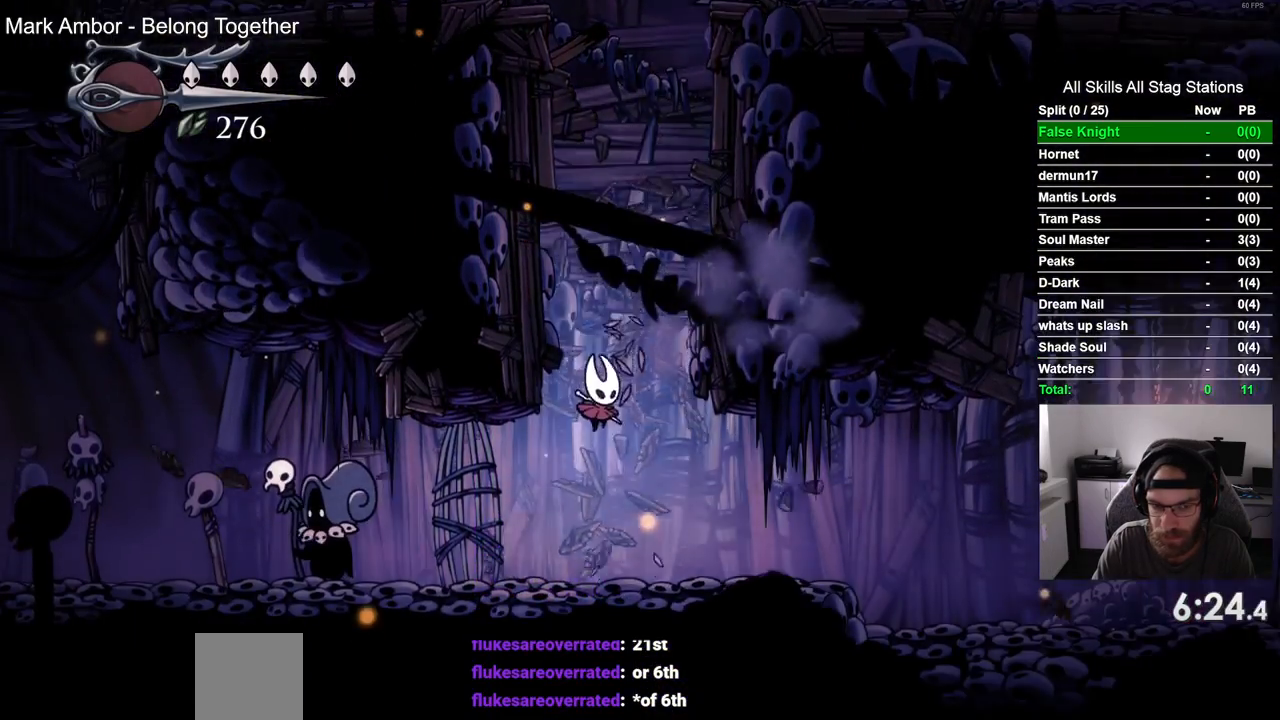
{"buttons": ["CROSS"], "left_stick": "center", "right_stick": "center", "events": [[200, "DPAD_LEFT", "up"], [283, "DPAD_UP", "down"], [433, "DPAD_UP", "up"], [450, "CROSS", "down"]]}
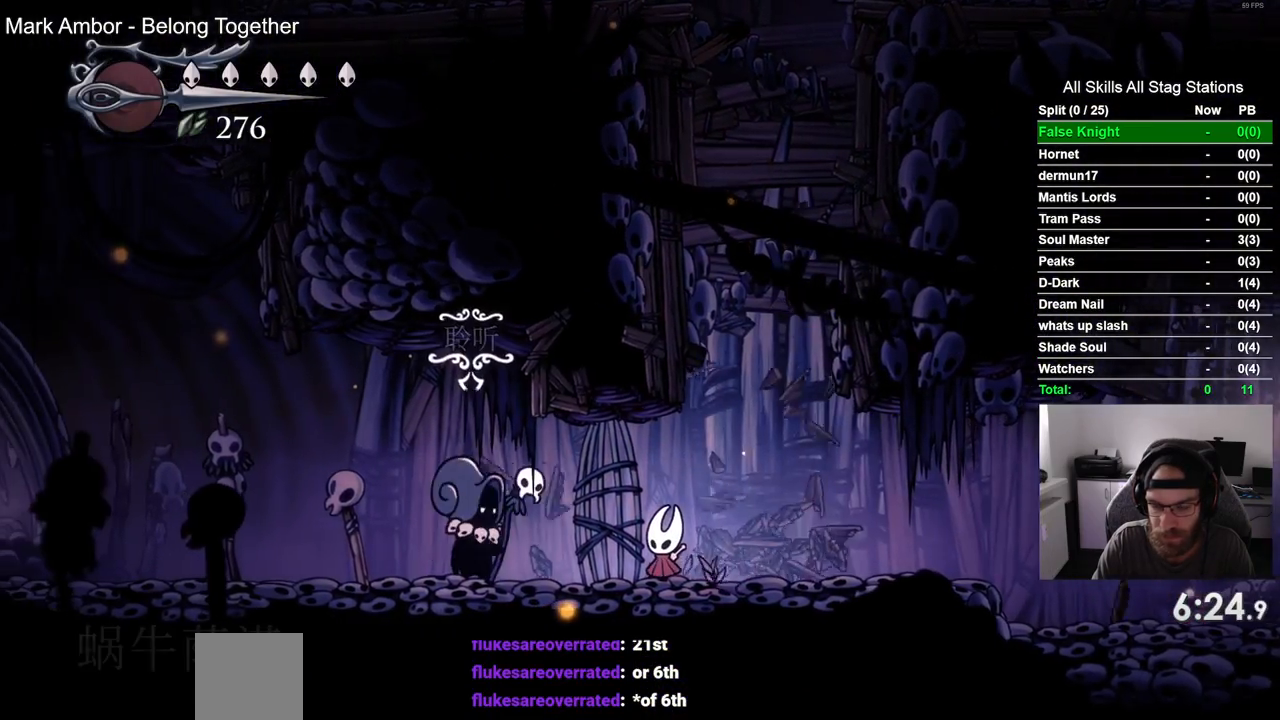
{"buttons": [], "left_stick": "center", "right_stick": "center", "events": [[67, "CROSS", "up"], [183, "CROSS", "down"], [267, "CROSS", "up"], [367, "CROSS", "down"], [467, "CROSS", "up"]]}
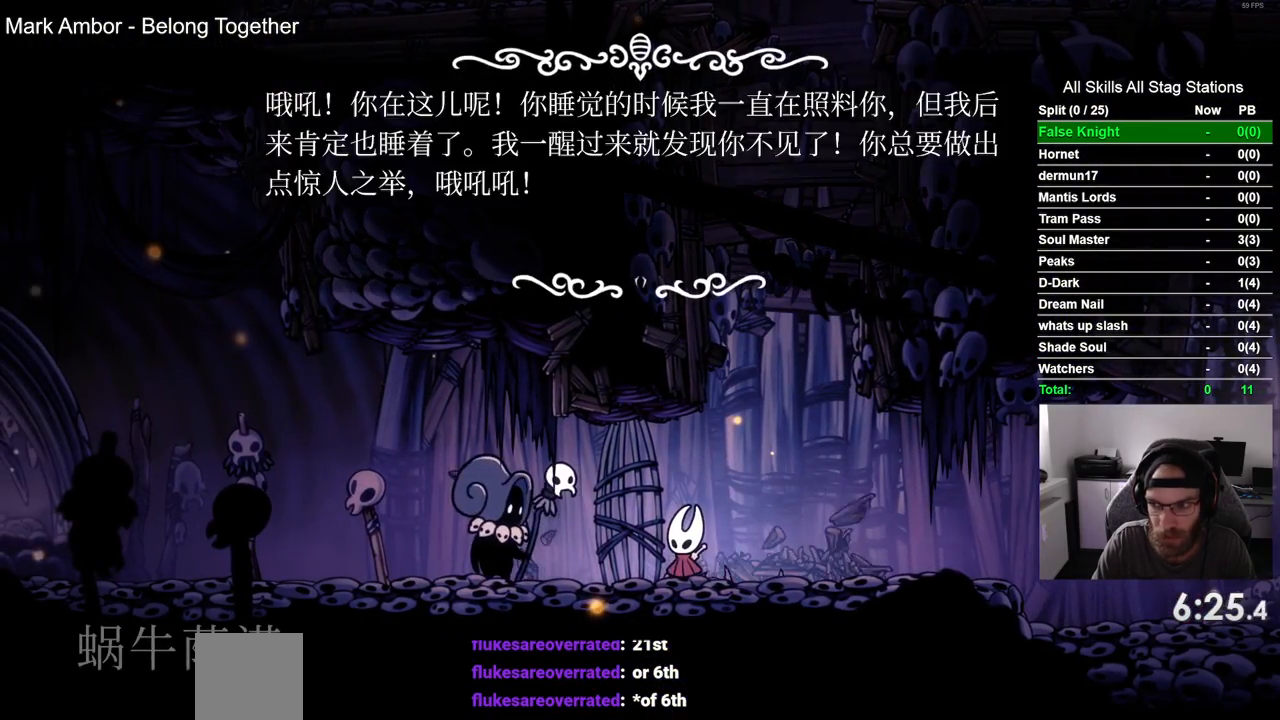
{"buttons": ["CROSS"], "left_stick": "center", "right_stick": "center", "events": [[67, "CROSS", "down"], [183, "CROSS", "up"], [283, "CROSS", "down"], [383, "CROSS", "up"], [483, "CROSS", "down"]]}
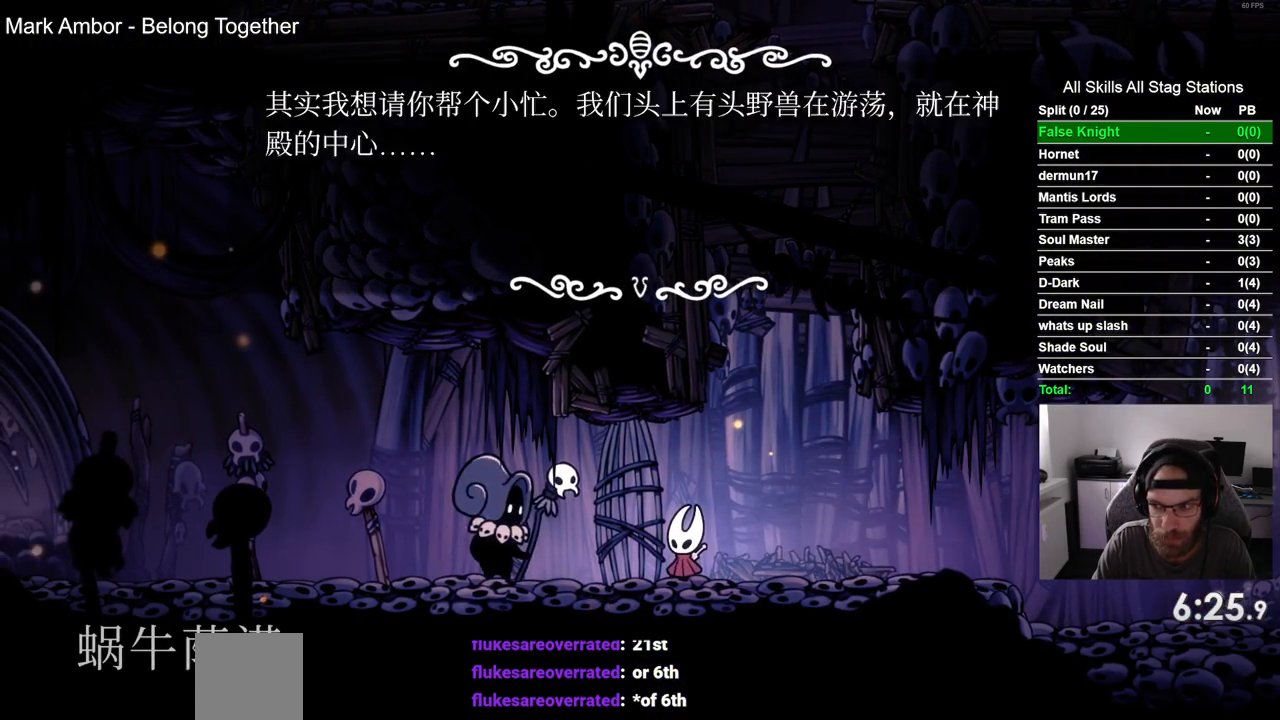
{"buttons": ["DPAD_LEFT"], "left_stick": "center", "right_stick": "center", "events": [[100, "CROSS", "up"], [200, "CROSS", "down"], [300, "CROSS", "up"], [333, "DPAD_LEFT", "down"], [400, "CROSS", "down"], [500, "CROSS", "up"]]}
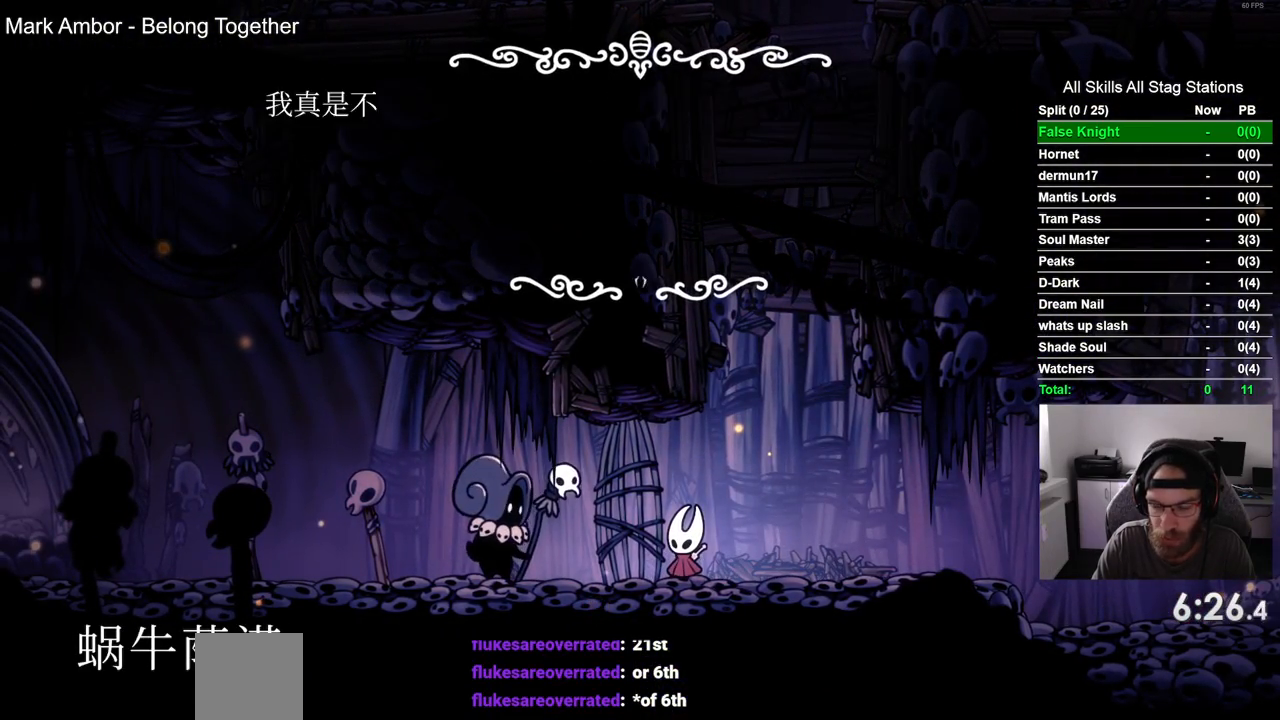
{"buttons": ["CROSS", "DPAD_LEFT"], "left_stick": "center", "right_stick": "center", "events": [[100, "CROSS", "down"], [200, "CROSS", "up"], [300, "CROSS", "down"], [400, "CROSS", "up"], [500, "CROSS", "down"]]}